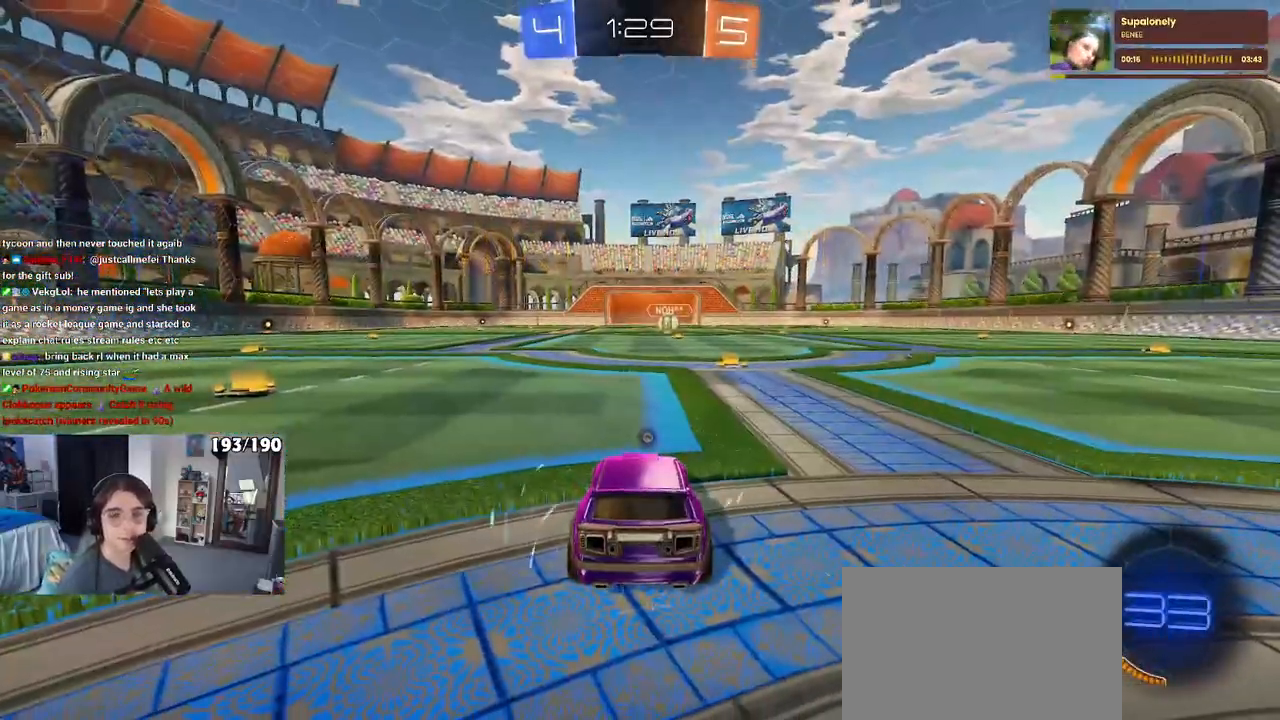
Gameplay with a controller (PlayStation layout); each line is a JSON object with the inputs held at the frame after it. "events" lists button and stick changes between this image and that frame as [ms after this image, input, new state], when the widget could be followed in between. Not read: R2.
{"buttons": [], "left_stick": "center", "right_stick": "center", "events": []}
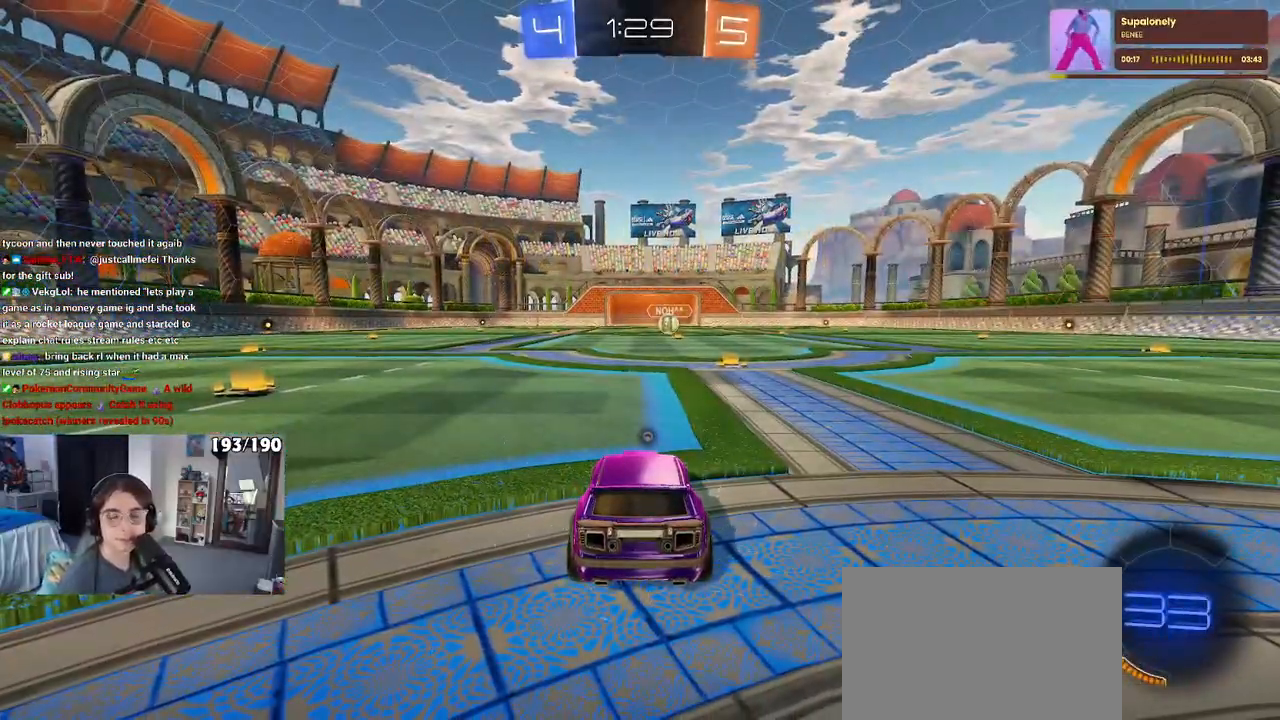
{"buttons": [], "left_stick": "center", "right_stick": "center", "events": [[217, "TRIANGLE", "down"], [317, "TRIANGLE", "up"]]}
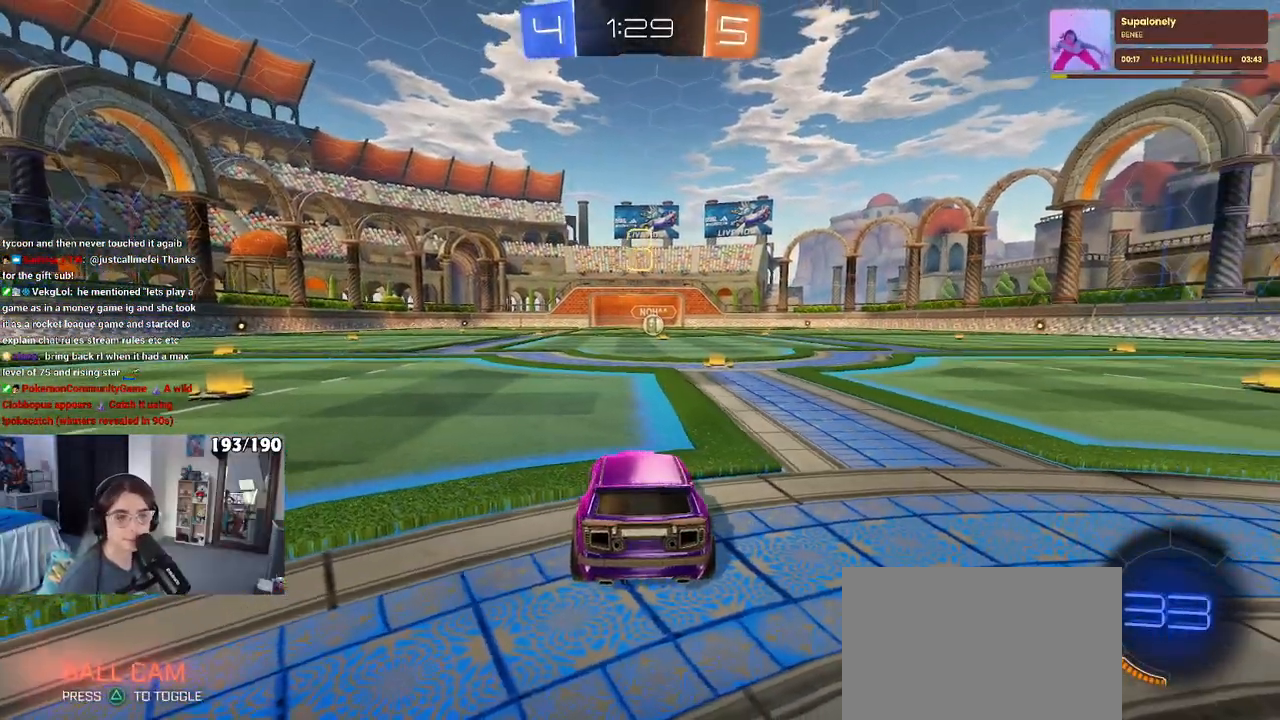
{"buttons": [], "left_stick": "center", "right_stick": "center", "events": []}
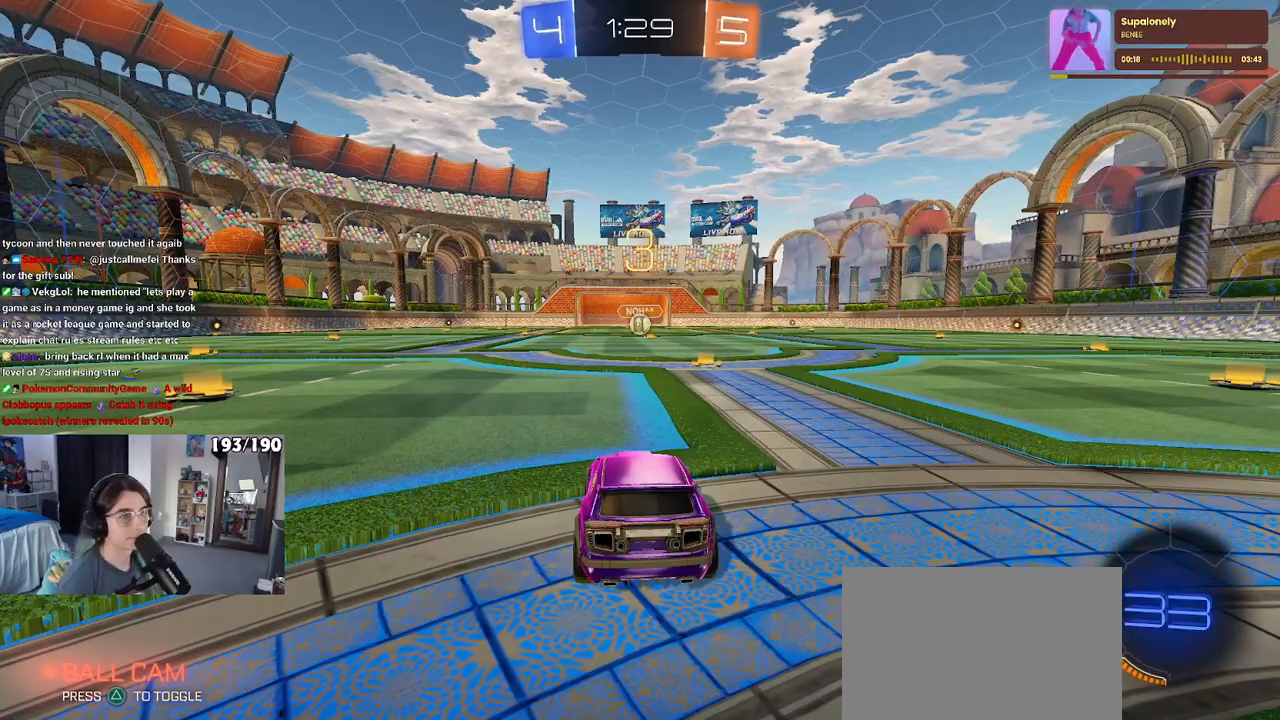
{"buttons": [], "left_stick": "center", "right_stick": "center", "events": []}
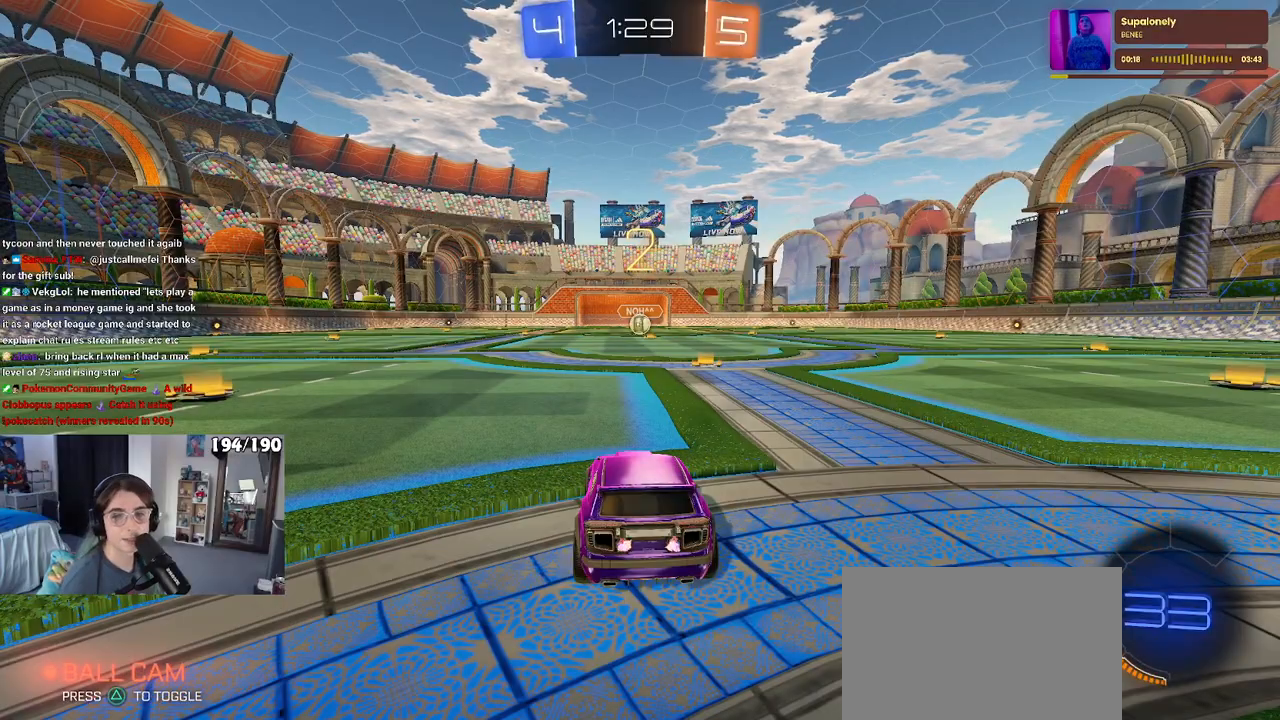
{"buttons": [], "left_stick": "center", "right_stick": "center", "events": []}
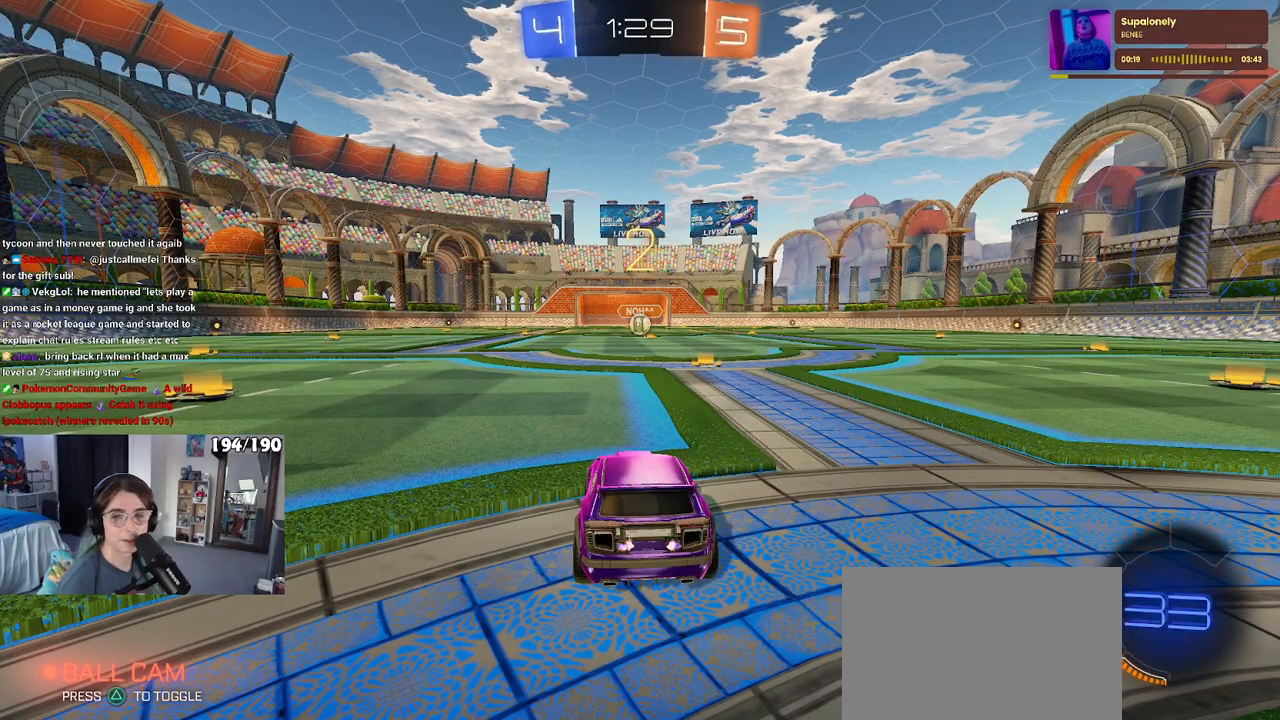
{"buttons": ["R1"], "left_stick": "center", "right_stick": "center", "events": [[217, "R1", "down"]]}
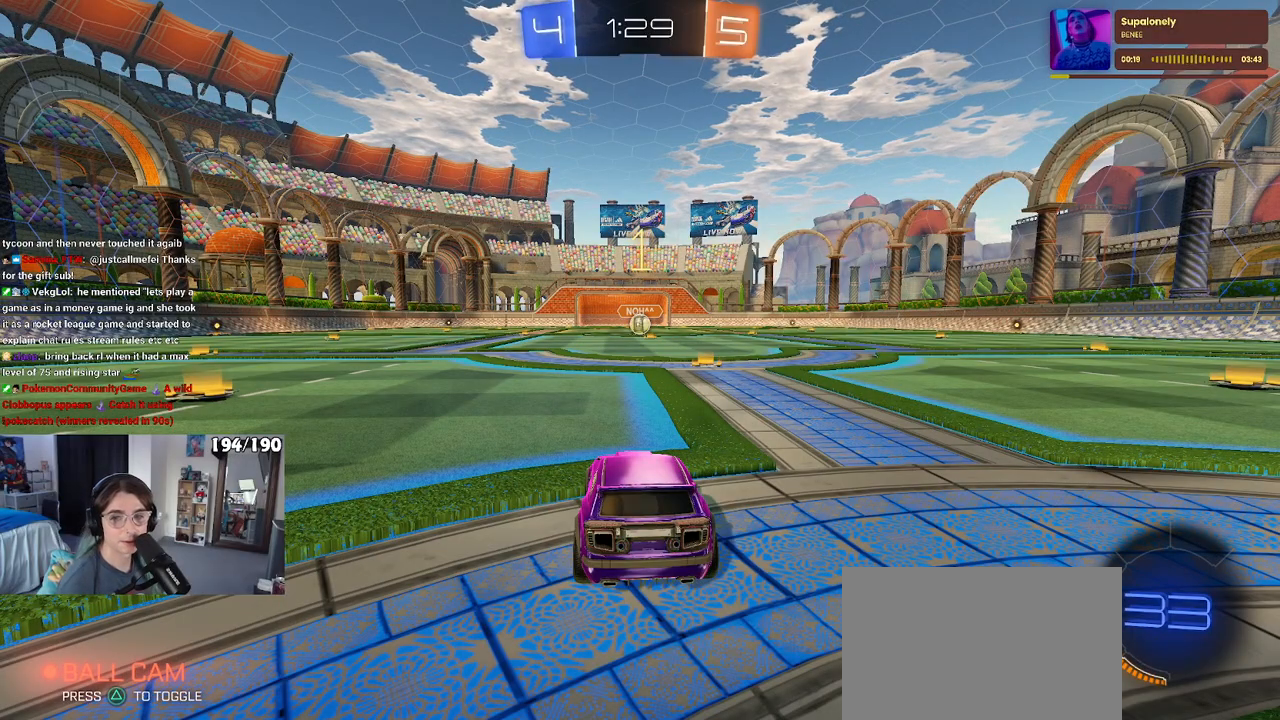
{"buttons": ["R1"], "left_stick": "center", "right_stick": "center", "events": []}
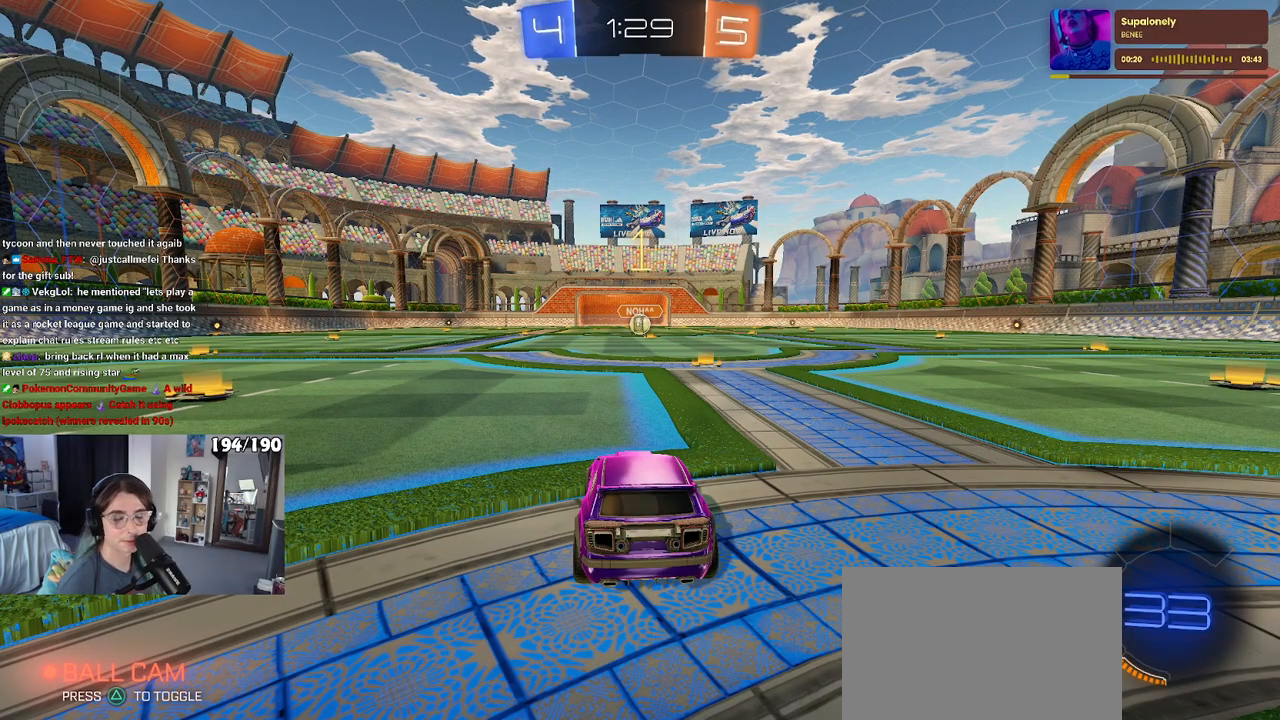
{"buttons": ["R1"], "left_stick": "left", "right_stick": "center", "events": [[50, "left_stick", "right"], [300, "left_stick", "center"], [383, "left_stick", "left"]]}
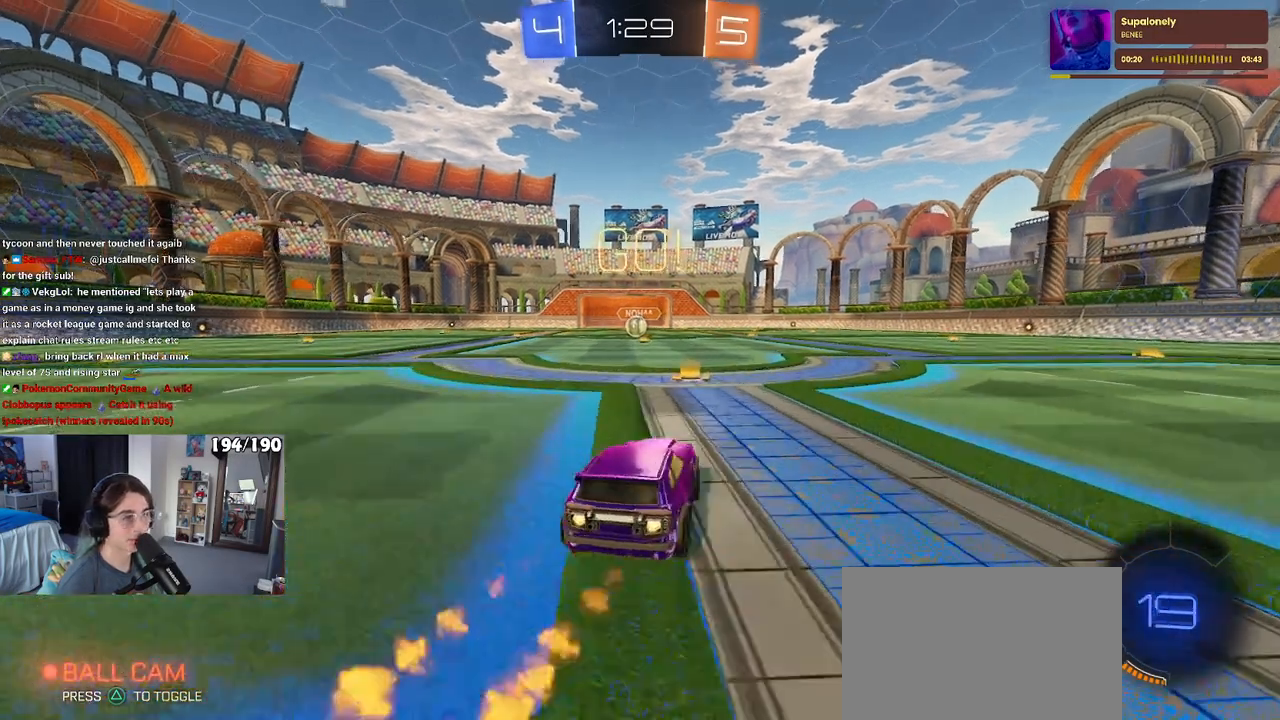
{"buttons": ["SQUARE", "R1"], "left_stick": "down-left", "right_stick": "center", "events": [[33, "left_stick", "center"], [117, "CROSS", "down"], [117, "left_stick", "up"], [200, "CROSS", "up"], [233, "CROSS", "down"], [283, "SQUARE", "down"], [300, "CROSS", "up"], [300, "left_stick", "down"], [500, "left_stick", "down-left"]]}
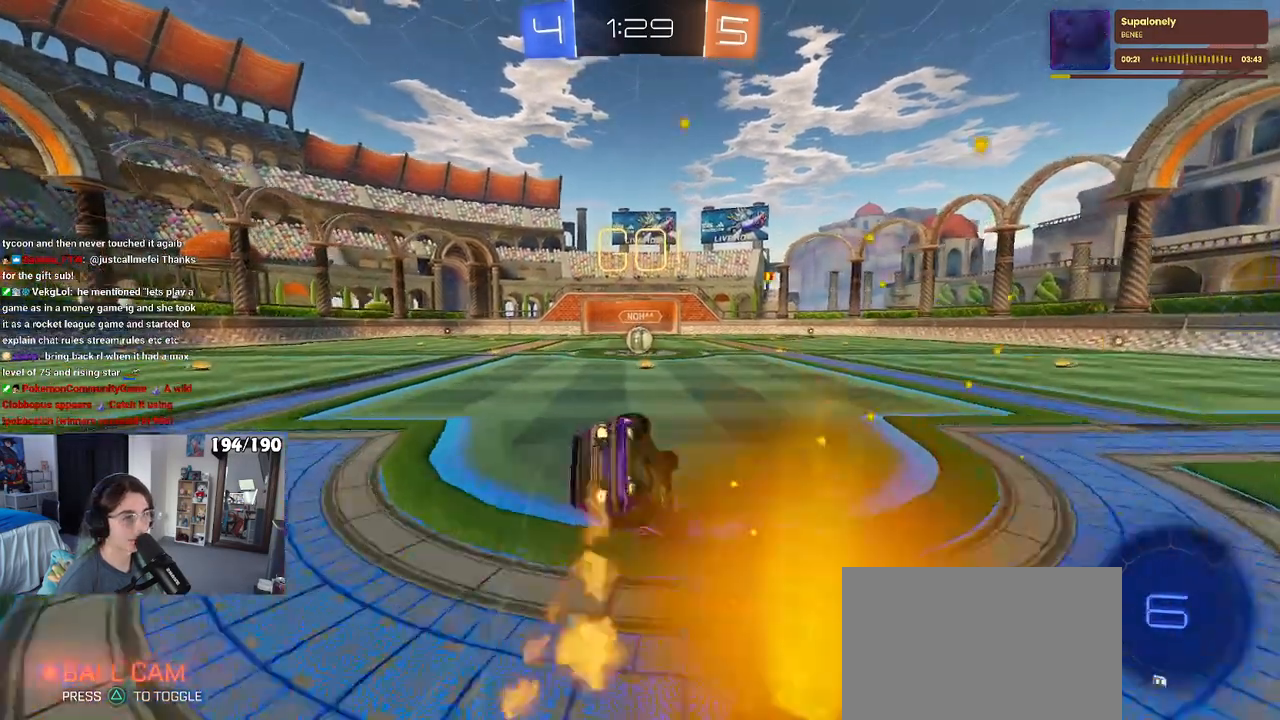
{"buttons": ["SQUARE", "R1"], "left_stick": "down-left", "right_stick": "center", "events": []}
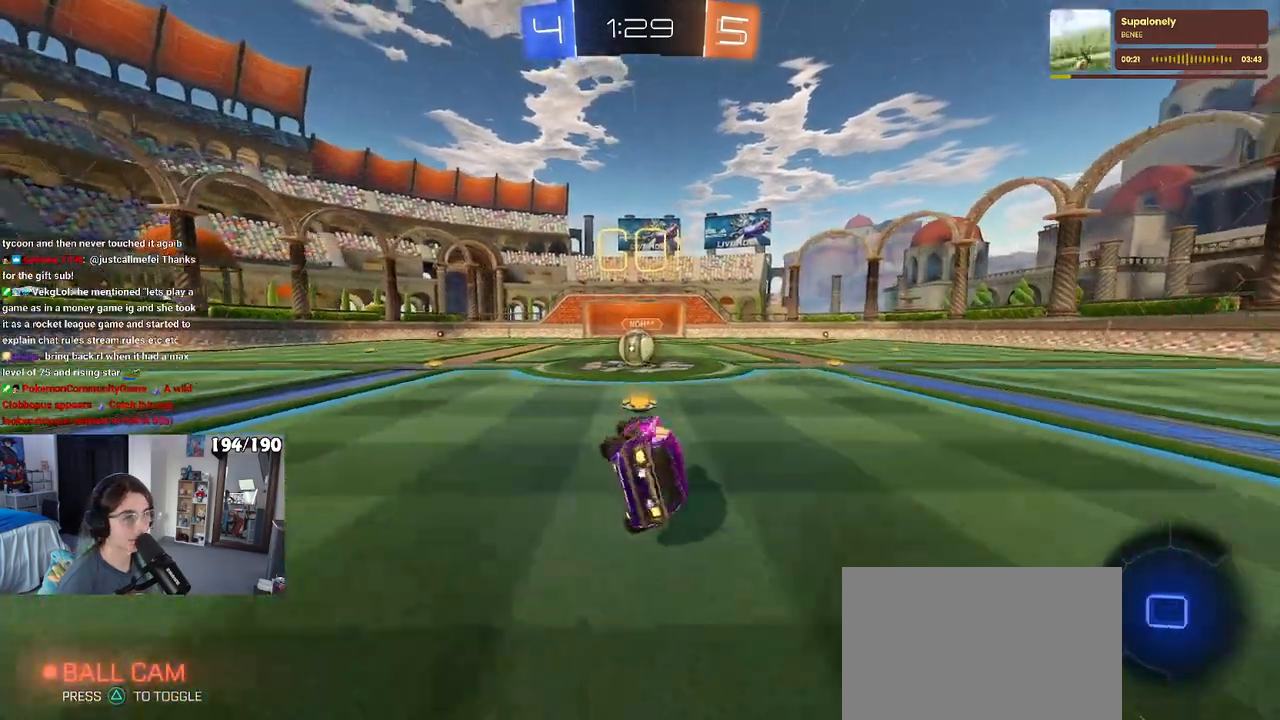
{"buttons": ["CROSS"], "left_stick": "up-right", "right_stick": "center", "events": [[167, "left_stick", "center"], [200, "R1", "up"], [217, "SQUARE", "up"], [467, "CROSS", "down"], [500, "left_stick", "up-right"]]}
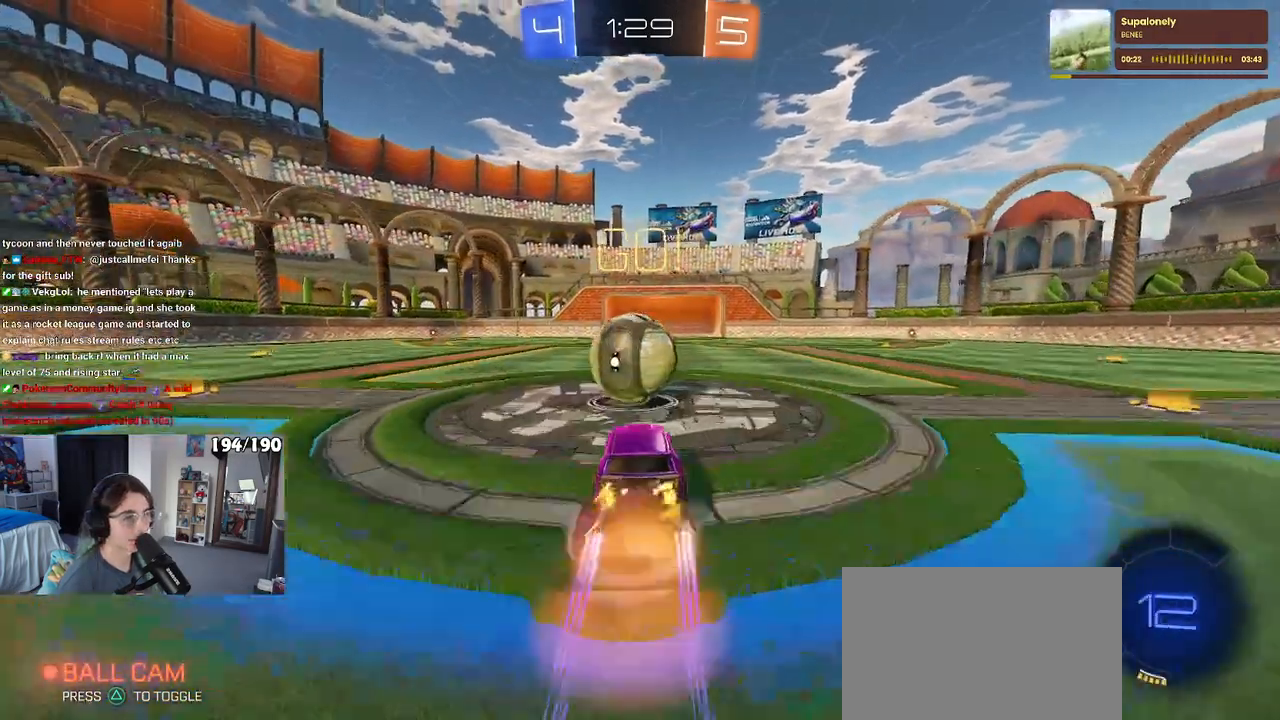
{"buttons": ["SQUARE"], "left_stick": "down-left", "right_stick": "center", "events": [[83, "left_stick", "up-left"], [117, "CROSS", "up"], [167, "CROSS", "down"], [200, "SQUARE", "down"], [250, "left_stick", "down-left"], [283, "CROSS", "up"]]}
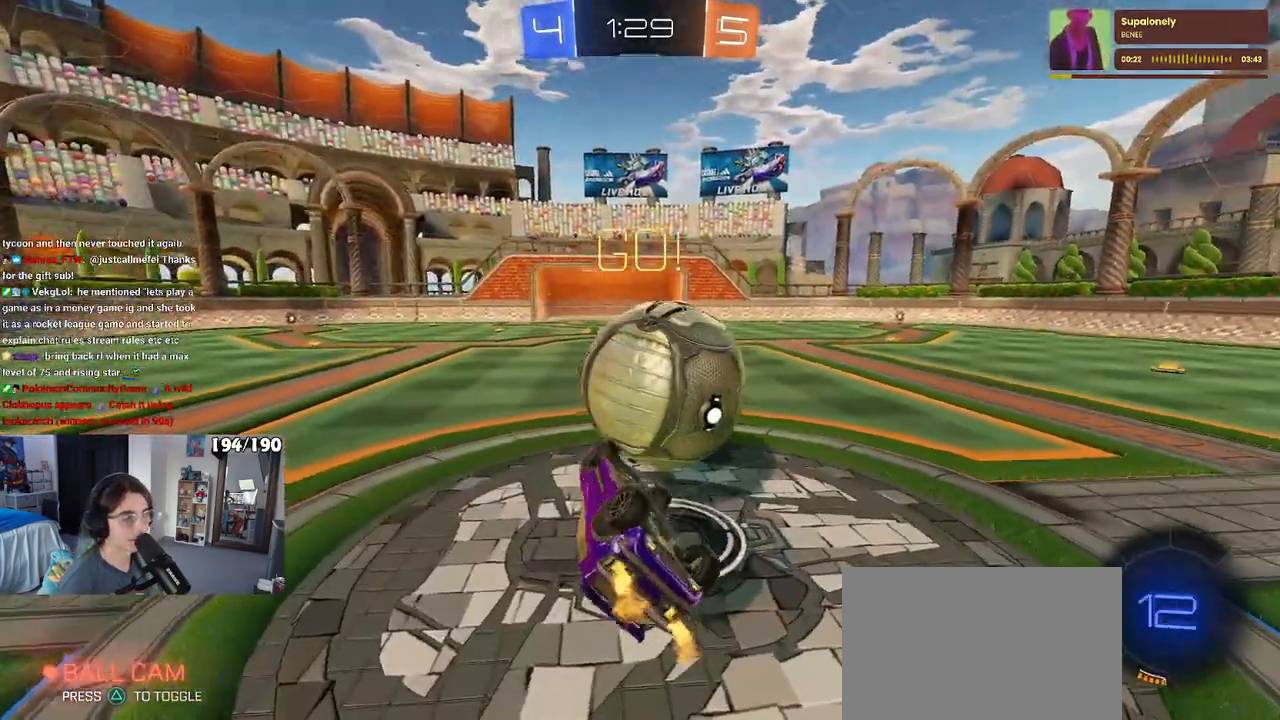
{"buttons": [], "left_stick": "right", "right_stick": "center", "events": [[417, "SQUARE", "up"], [433, "left_stick", "right"]]}
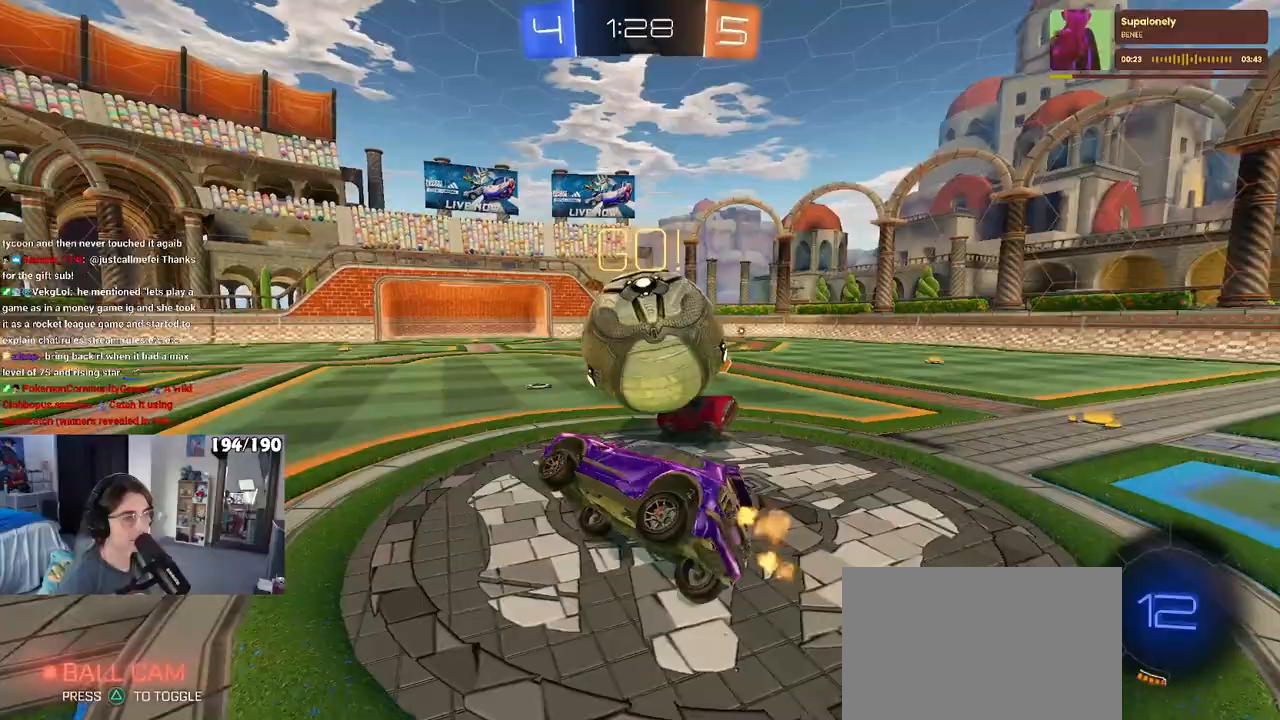
{"buttons": [], "left_stick": "right", "right_stick": "center", "events": [[117, "left_stick", "center"], [333, "left_stick", "right"]]}
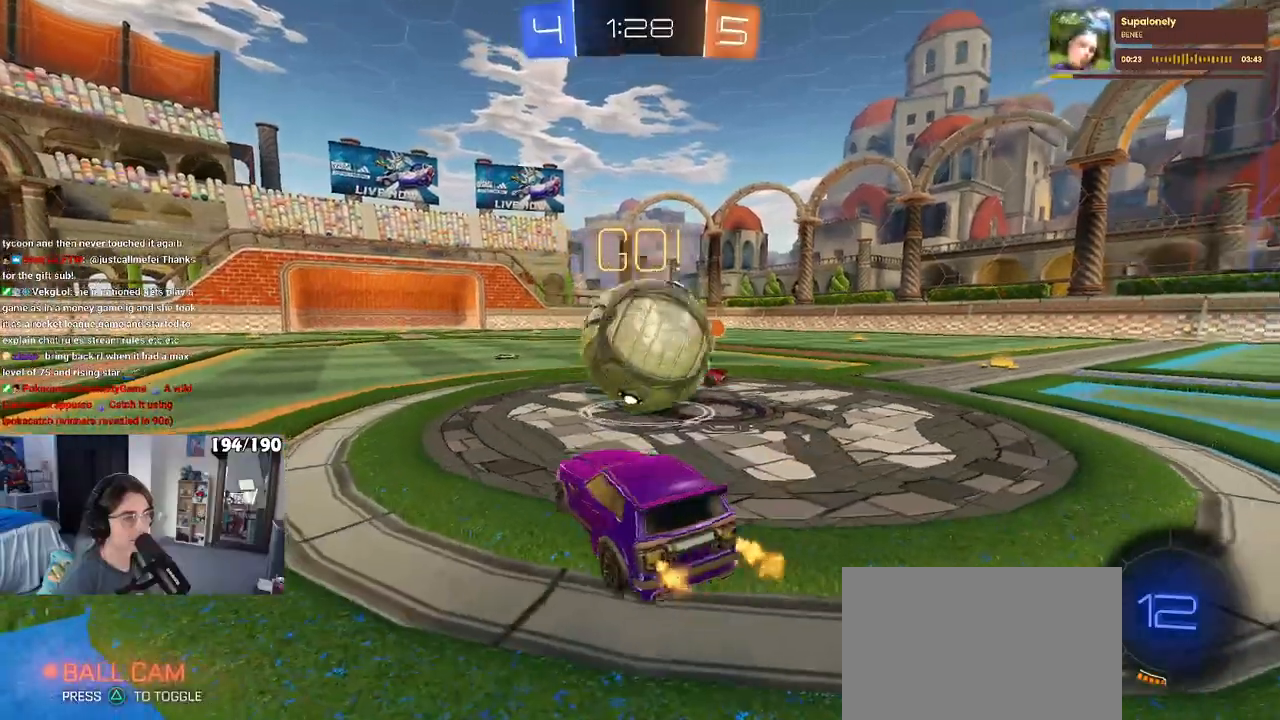
{"buttons": ["CROSS"], "left_stick": "down-right", "right_stick": "center", "events": [[133, "left_stick", "center"], [433, "CROSS", "down"], [467, "left_stick", "down-right"]]}
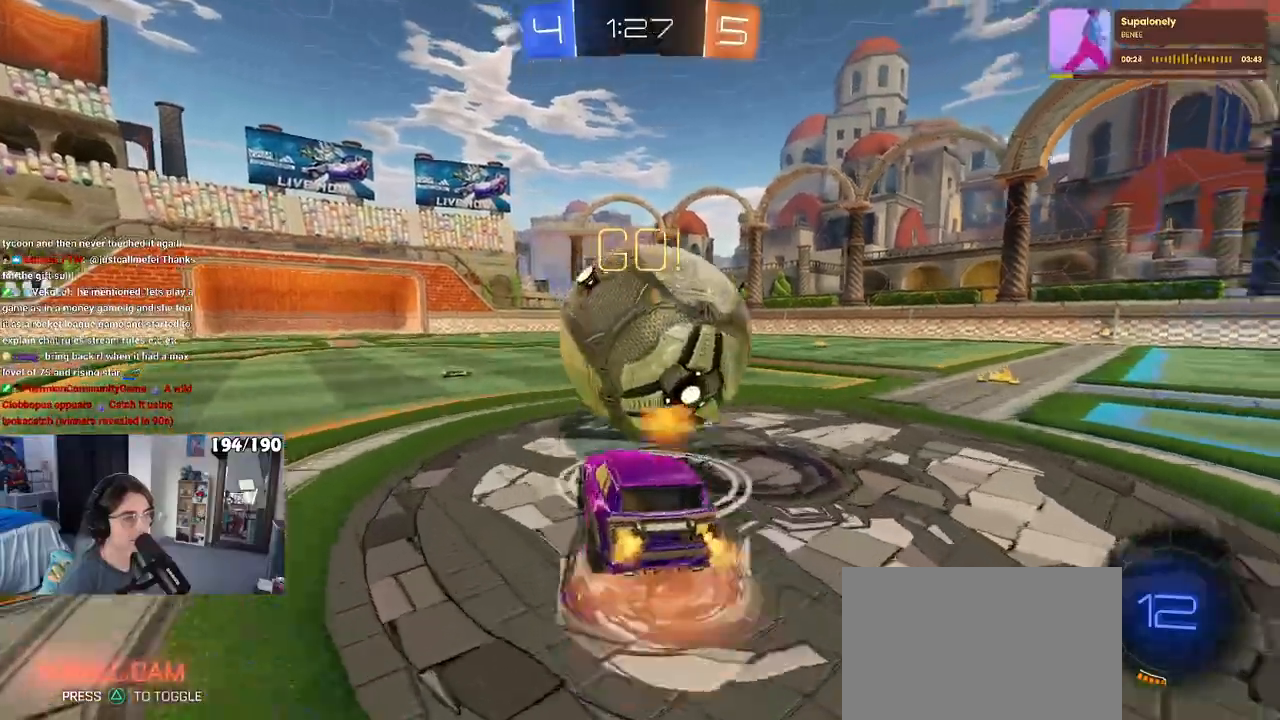
{"buttons": [], "left_stick": "down-left", "right_stick": "center", "events": [[50, "CROSS", "up"], [133, "left_stick", "center"], [183, "left_stick", "left"], [267, "left_stick", "center"], [400, "left_stick", "down-left"]]}
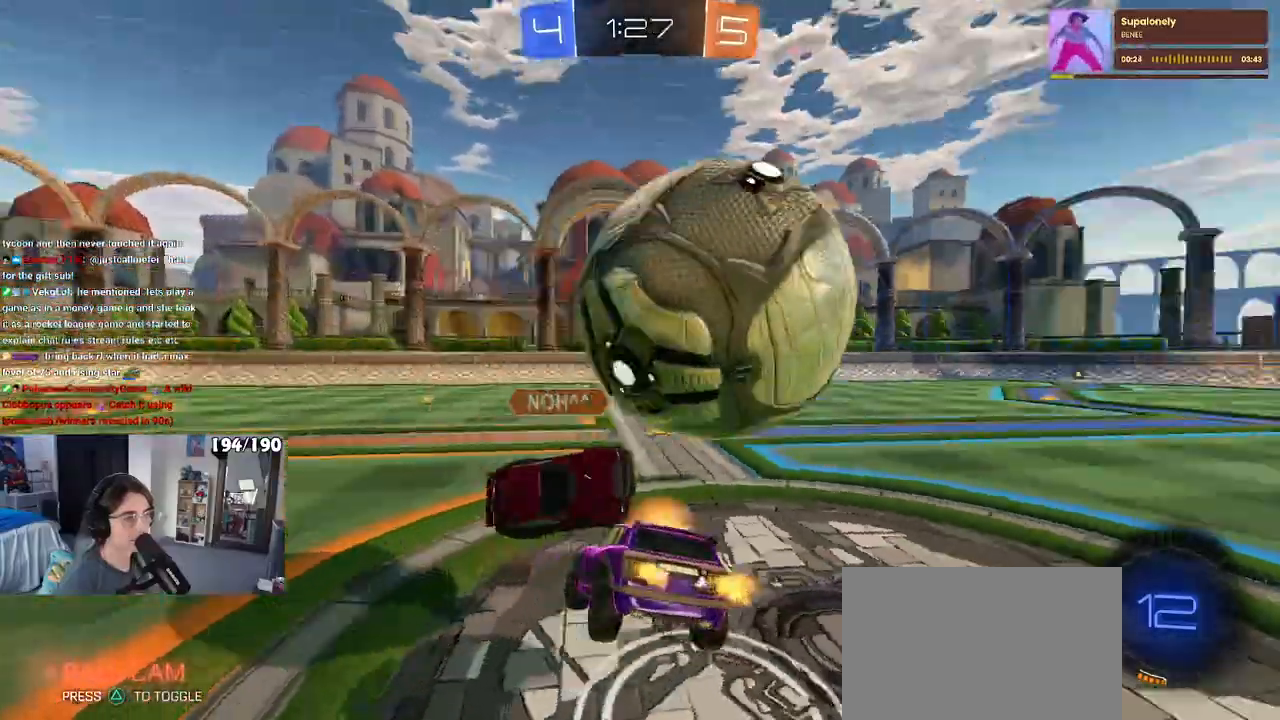
{"buttons": [], "left_stick": "up-right", "right_stick": "center", "events": [[17, "left_stick", "down"], [217, "left_stick", "center"], [317, "left_stick", "up-right"]]}
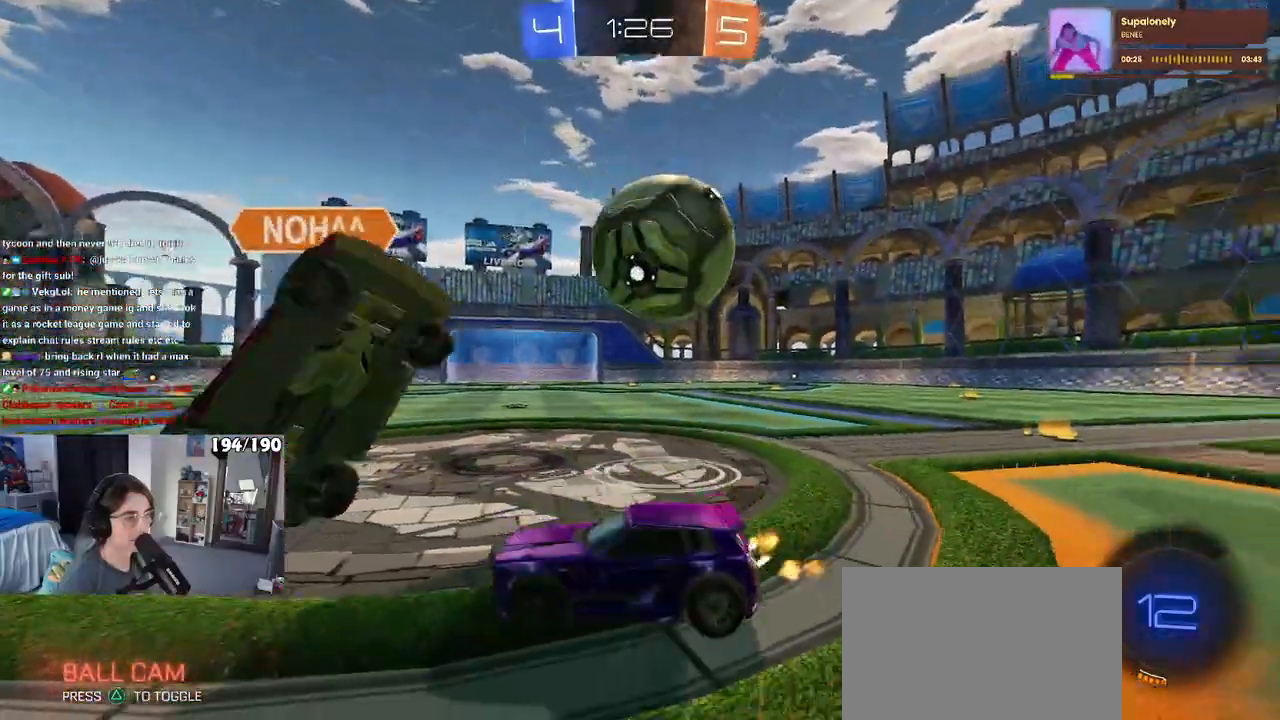
{"buttons": [], "left_stick": "up-right", "right_stick": "center", "events": [[217, "SQUARE", "down"], [500, "SQUARE", "up"]]}
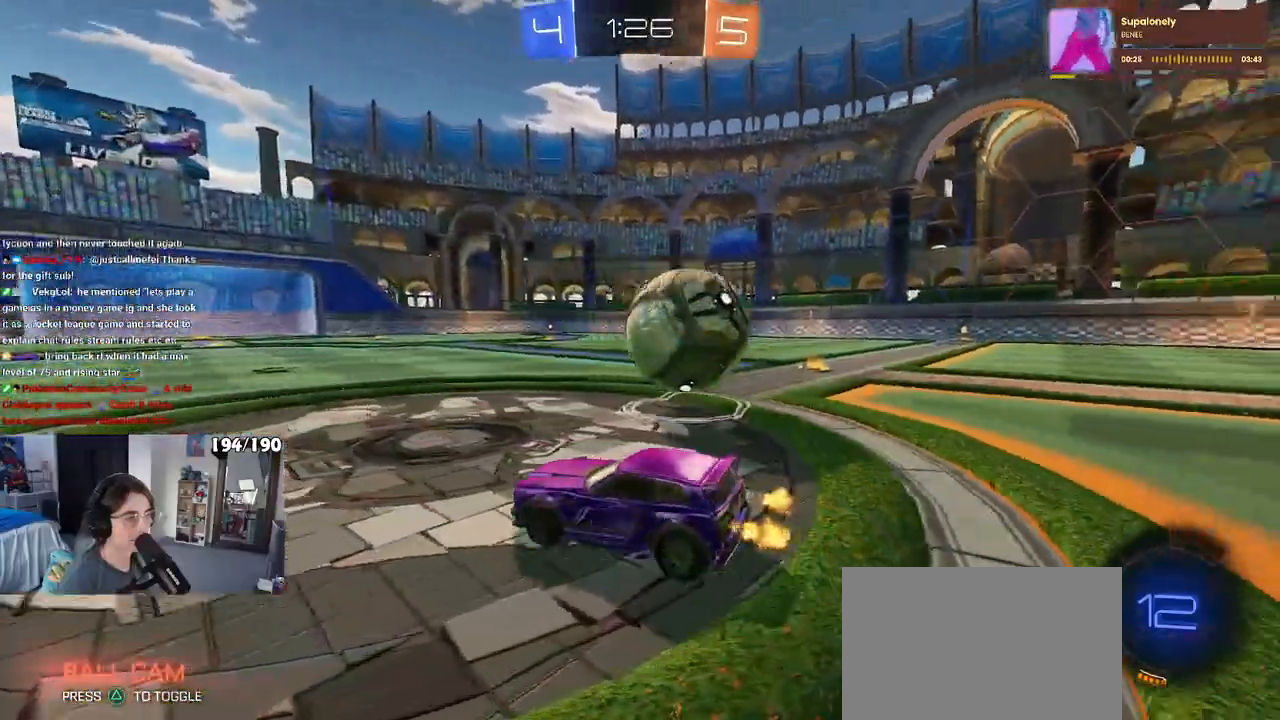
{"buttons": [], "left_stick": "up-right", "right_stick": "center", "events": []}
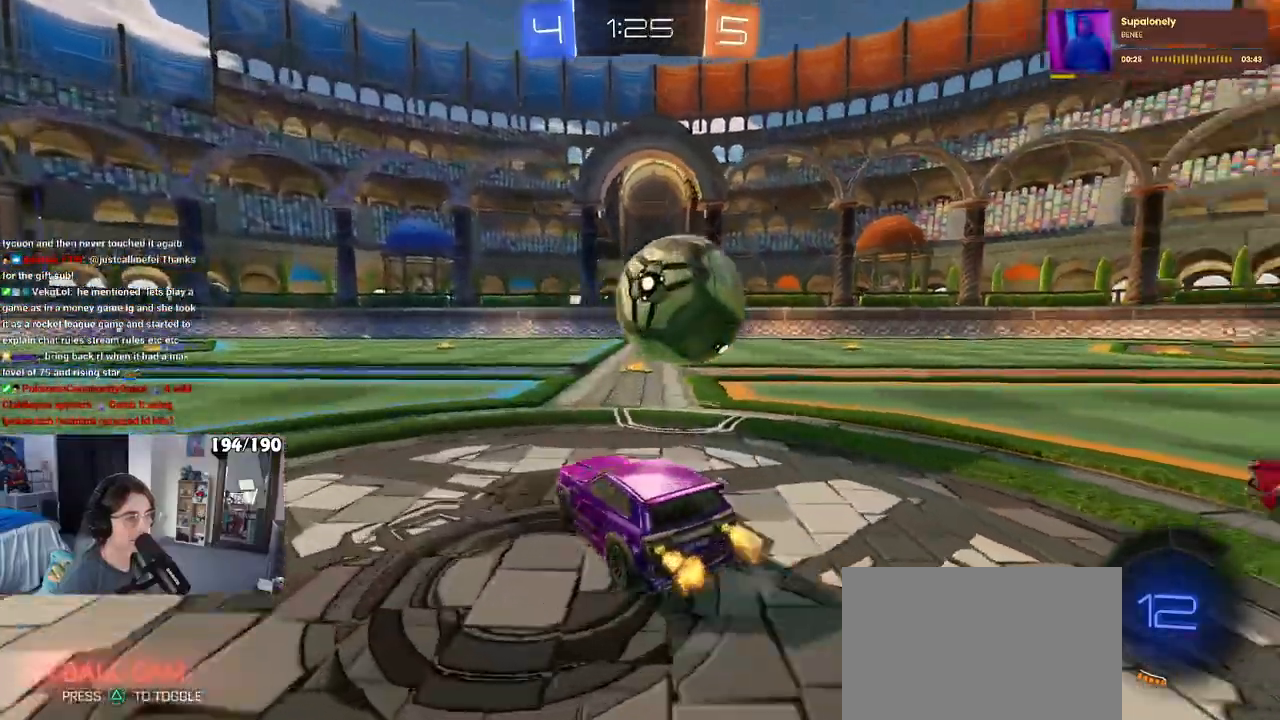
{"buttons": ["SQUARE", "R1"], "left_stick": "down", "right_stick": "center", "events": [[83, "left_stick", "right"], [250, "CROSS", "down"], [250, "R1", "down"], [283, "left_stick", "up"], [333, "CROSS", "up"], [367, "CROSS", "down"], [417, "SQUARE", "down"], [417, "left_stick", "down"], [467, "CROSS", "up"]]}
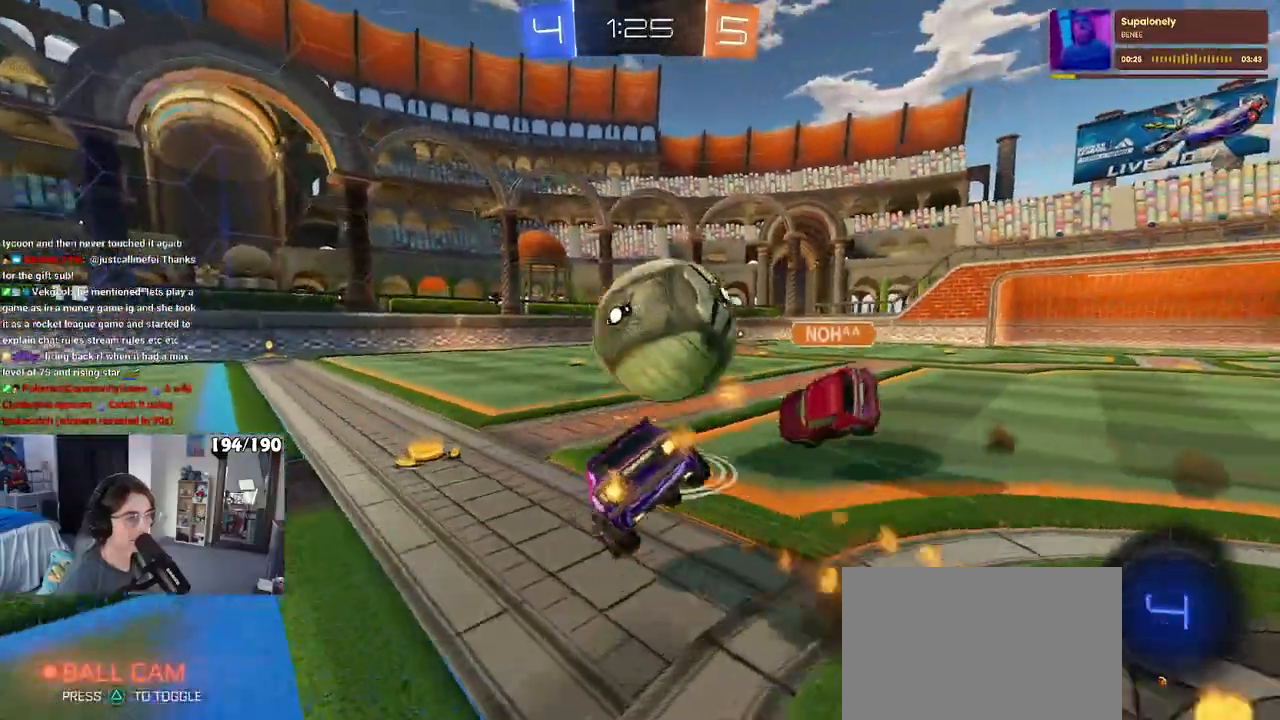
{"buttons": ["SQUARE", "R1"], "left_stick": "down-left", "right_stick": "center", "events": [[250, "left_stick", "down-left"]]}
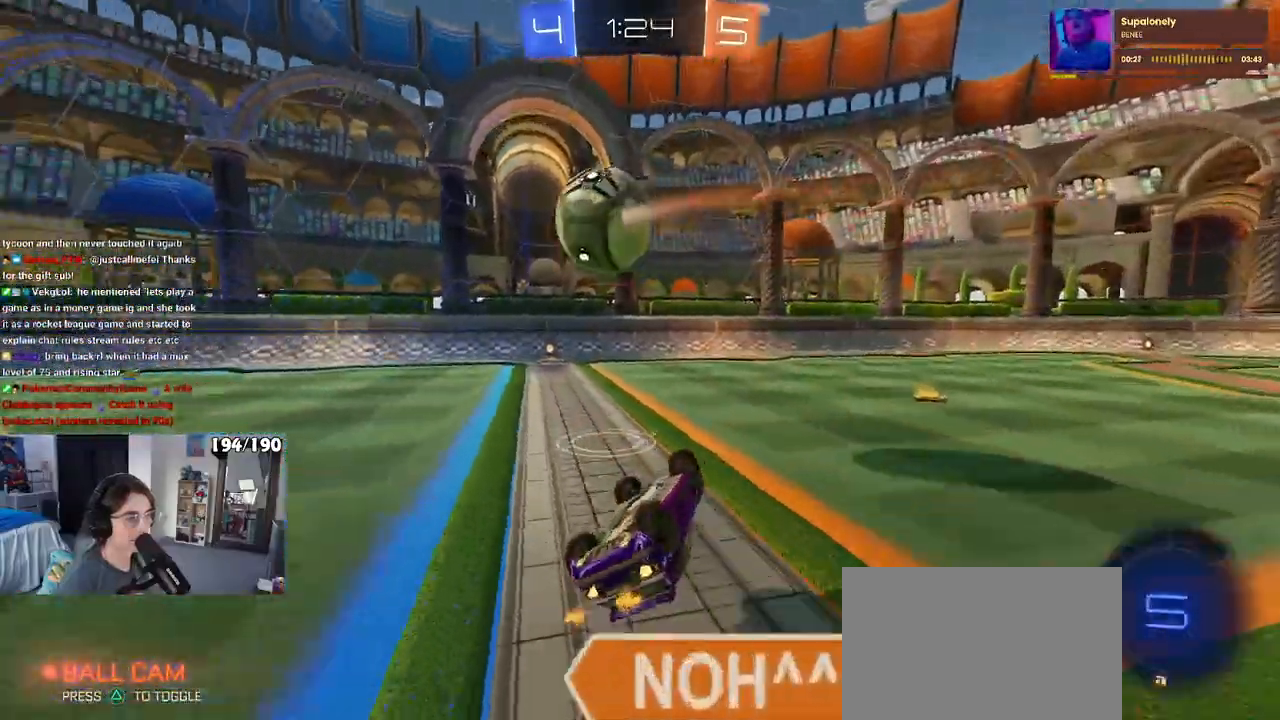
{"buttons": [], "left_stick": "center", "right_stick": "center", "events": [[283, "SQUARE", "up"], [283, "left_stick", "center"], [450, "R1", "up"]]}
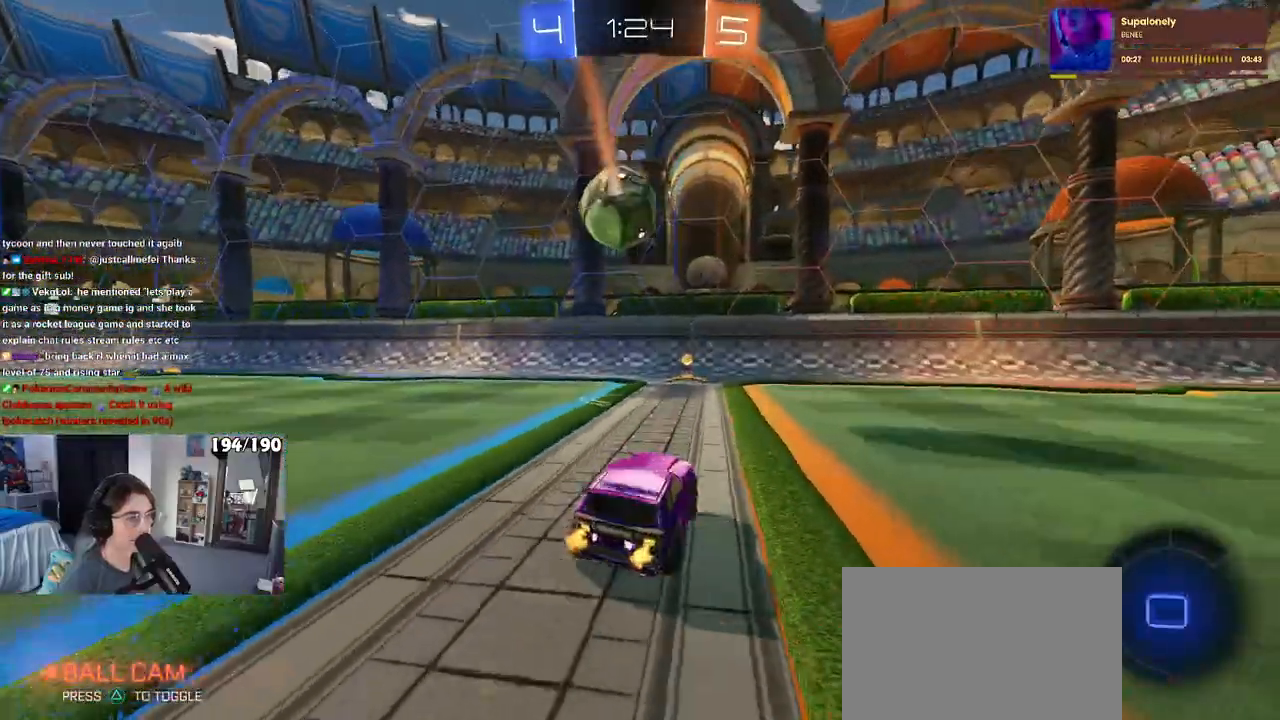
{"buttons": [], "left_stick": "center", "right_stick": "center", "events": [[250, "left_stick", "left"], [267, "SQUARE", "down"], [450, "SQUARE", "up"], [500, "left_stick", "center"]]}
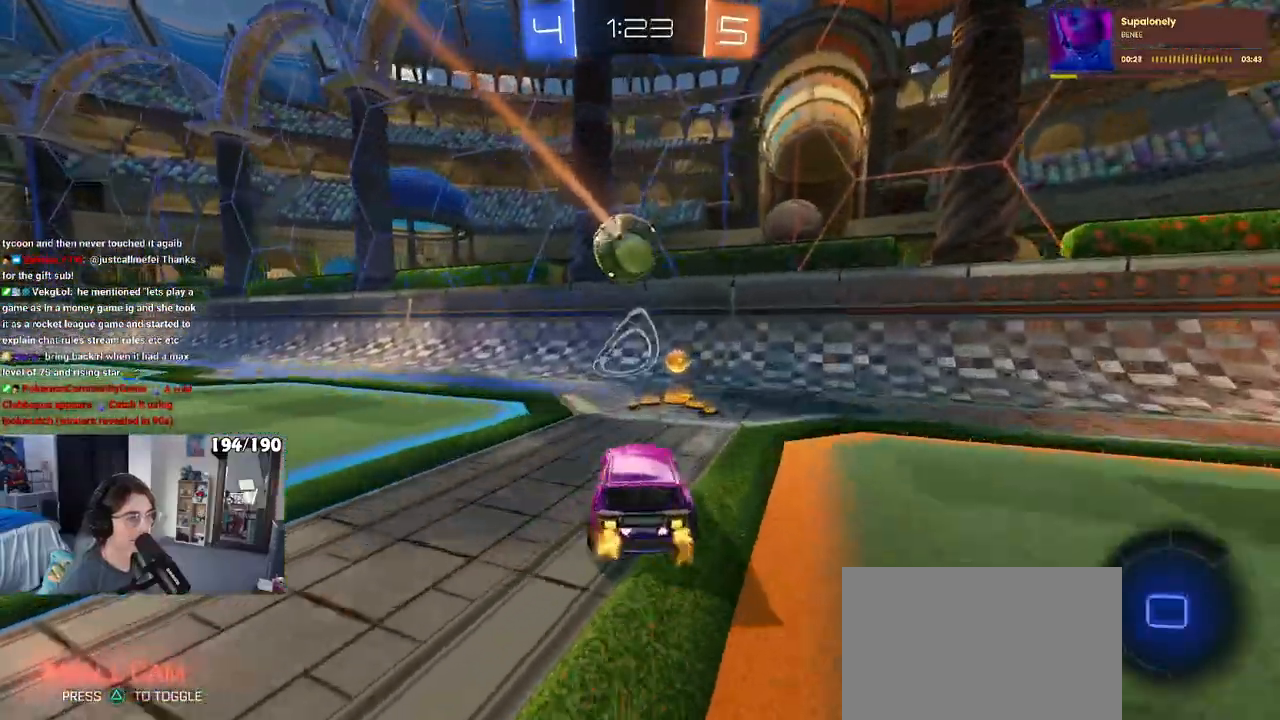
{"buttons": ["R1"], "left_stick": "left", "right_stick": "center", "events": [[50, "left_stick", "left"], [300, "R1", "down"]]}
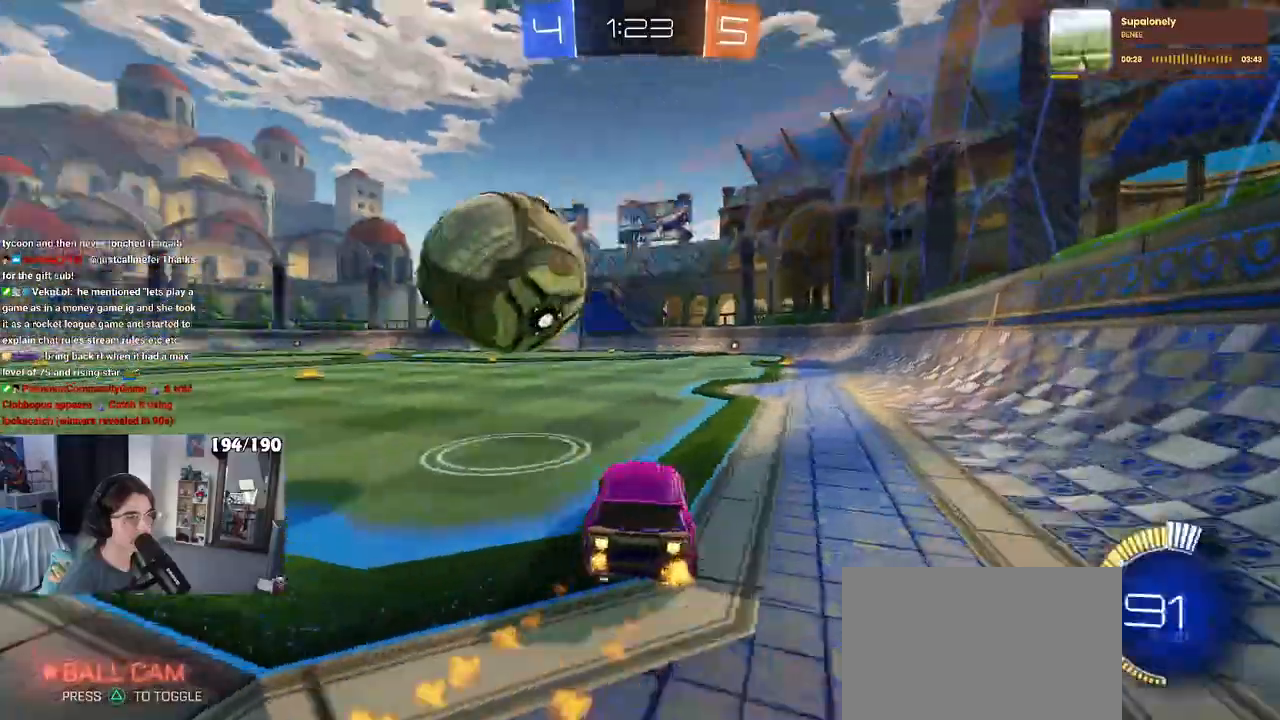
{"buttons": ["R1"], "left_stick": "right", "right_stick": "center", "events": [[500, "left_stick", "right"]]}
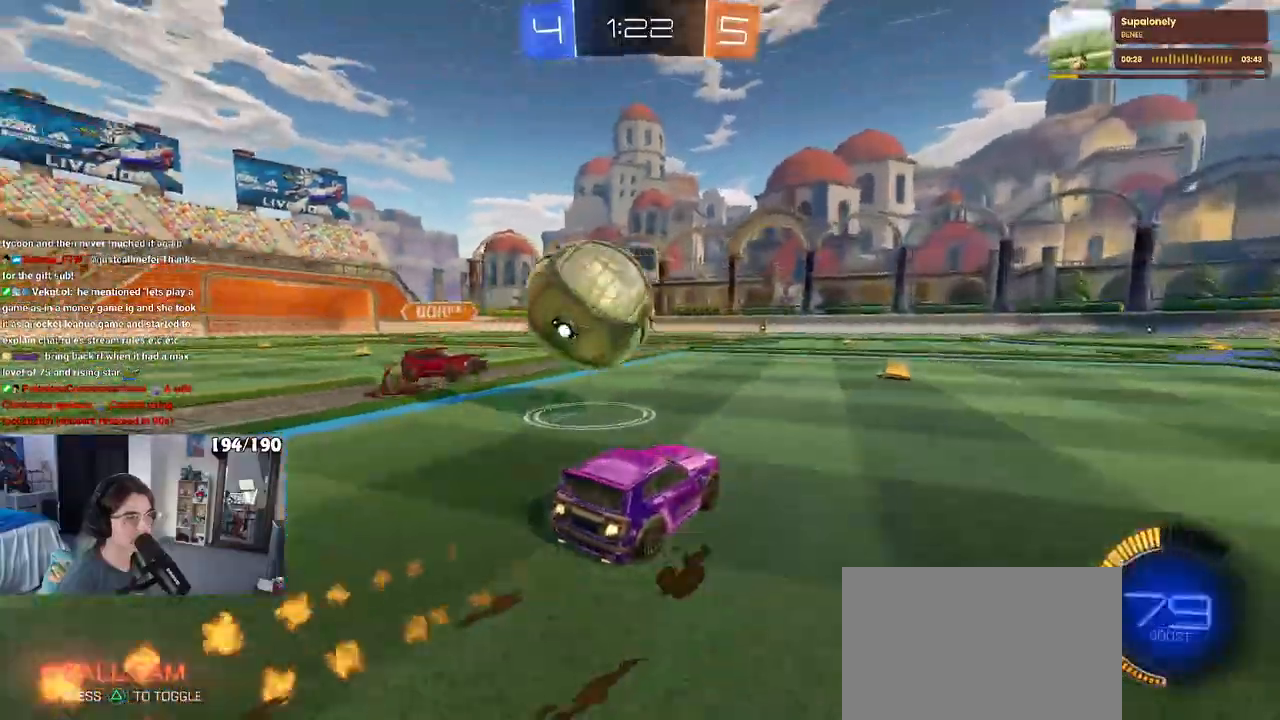
{"buttons": ["TRIANGLE", "R1"], "left_stick": "right", "right_stick": "center", "events": [[250, "left_stick", "center"], [383, "TRIANGLE", "down"], [417, "left_stick", "right"]]}
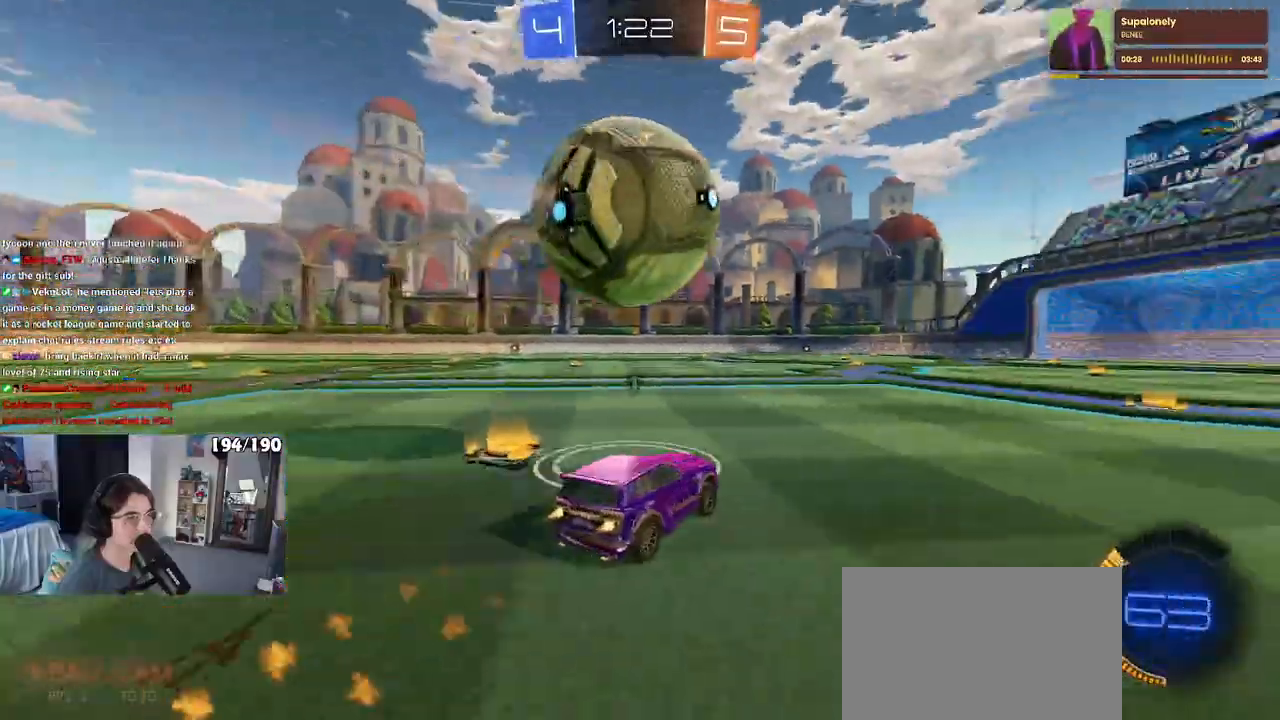
{"buttons": [], "left_stick": "left", "right_stick": "center", "events": [[133, "left_stick", "center"], [217, "R1", "up"], [267, "TRIANGLE", "up"], [383, "left_stick", "left"]]}
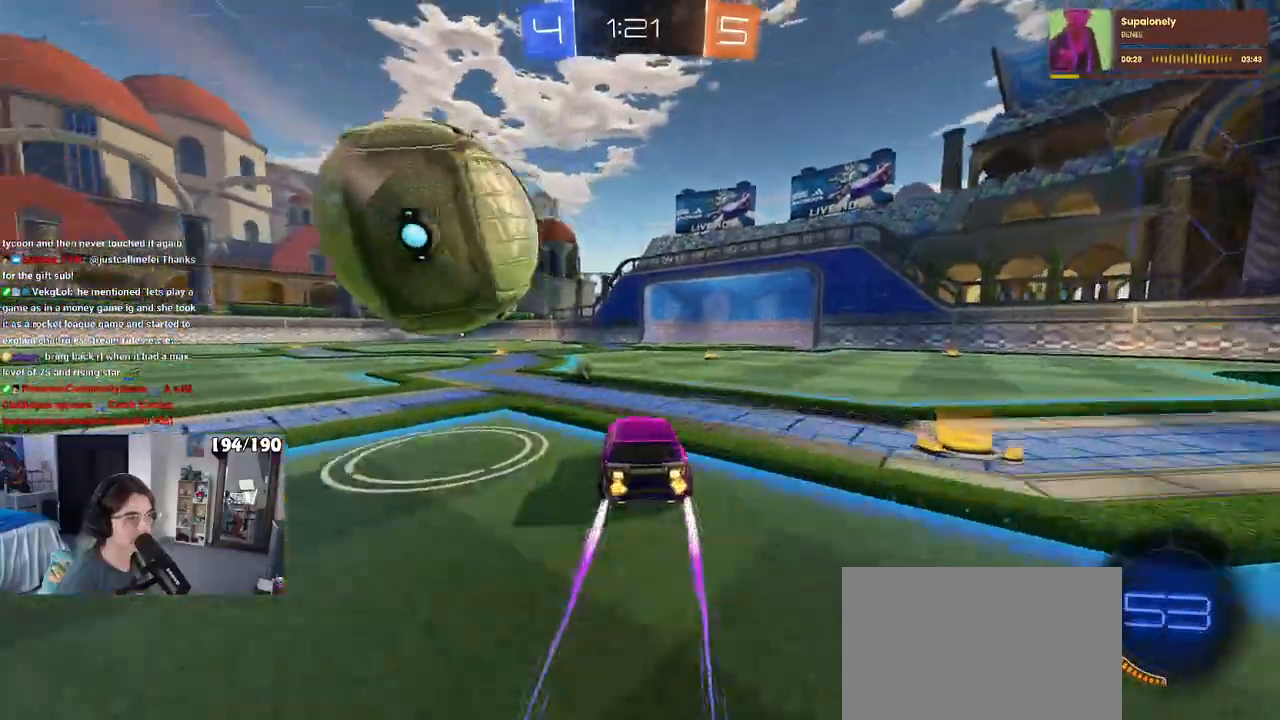
{"buttons": [], "left_stick": "center", "right_stick": "center", "events": [[17, "left_stick", "center"], [217, "left_stick", "left"], [500, "left_stick", "center"]]}
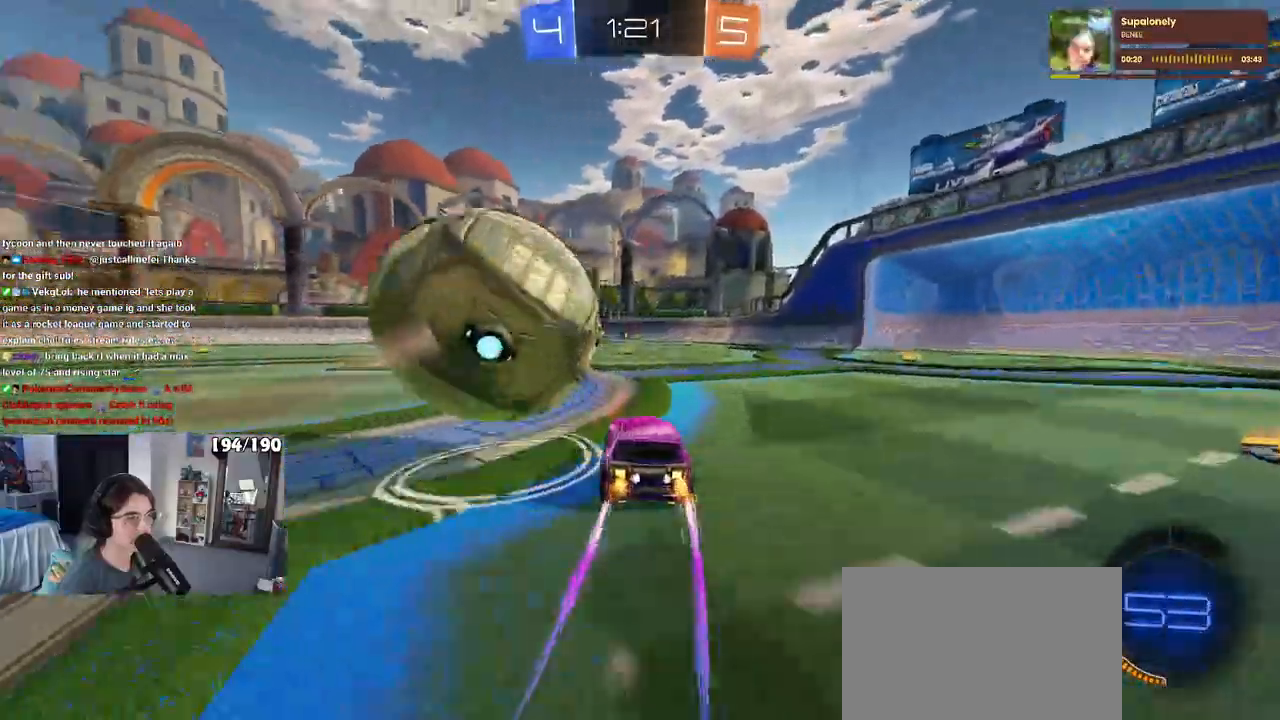
{"buttons": ["L2"], "left_stick": "center", "right_stick": "center", "events": [[100, "left_stick", "right"], [250, "left_stick", "center"], [317, "left_stick", "left"], [450, "left_stick", "center"], [467, "L2", "down"]]}